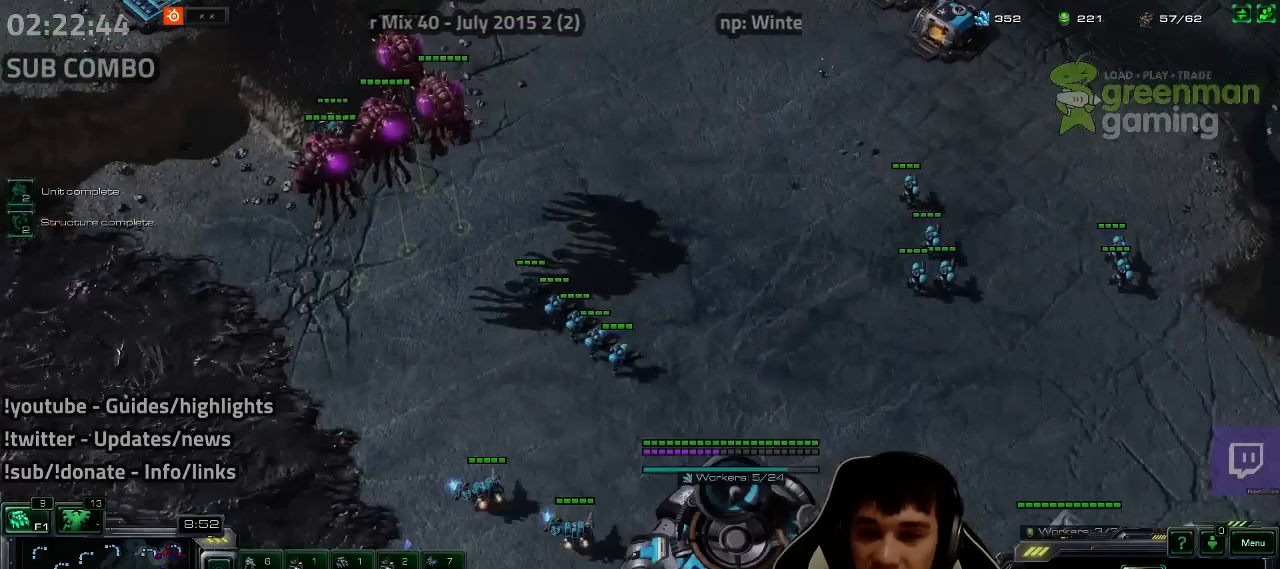
Gameplay with keyboard; each line is a JSON object with the keys held at the frame after it. "events" lists presses ("down") and releases ("up") of "1", "2", "3", "4", "5", "6", "7", "a", "alt", "b", "c", "caps_lock", "ctrl", "d", "e", "escape", "f", "f1", "f2", "f3", "f4", "f5", "f6", "f7", "g", "h", "q", "r", "s", "shift", "super", "t", "tab", "tilde", "v", "w", "x", "y" and "z" between this image and that frame as [ms after this image, input, new state], when the widget could be followed in between. No other keys are recorded. Mouse input is not recorded.
{"keys": [], "events": [[83, "g", "up"], [267, "4", "down"], [300, "4", "up"], [400, "s", "down"], [467, "s", "up"]]}
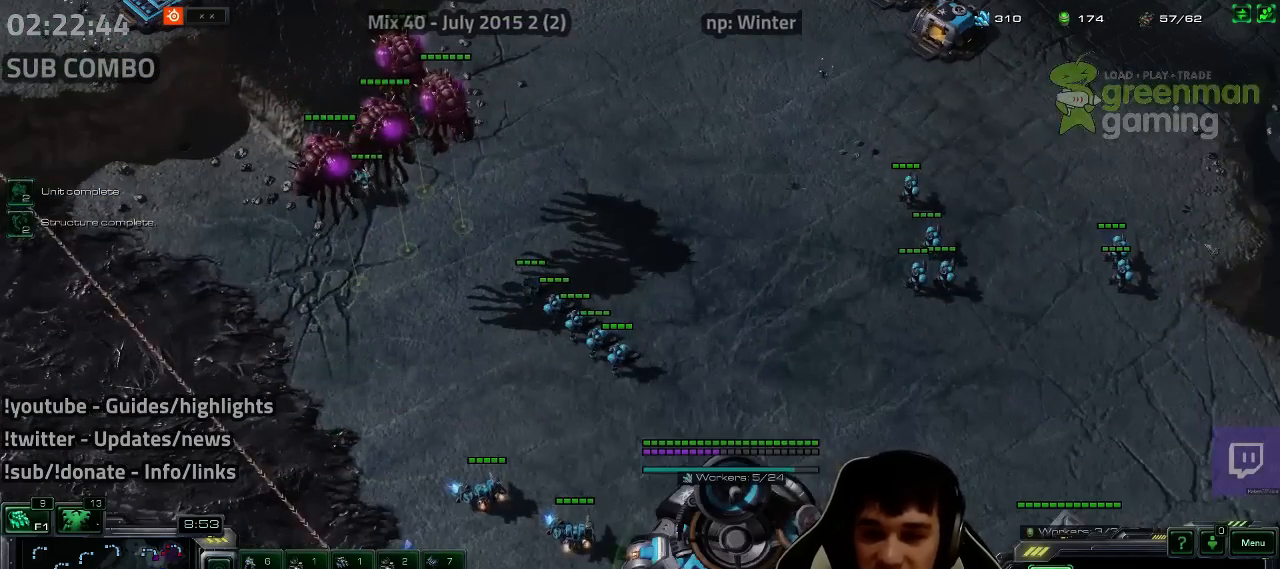
{"keys": [], "events": []}
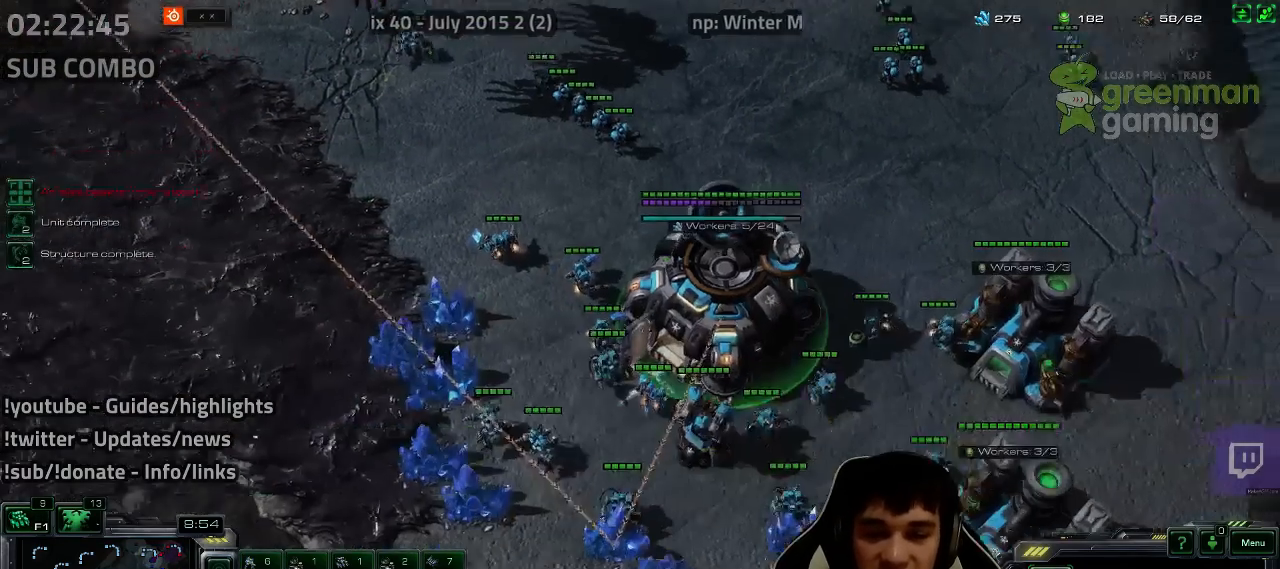
{"keys": [], "events": []}
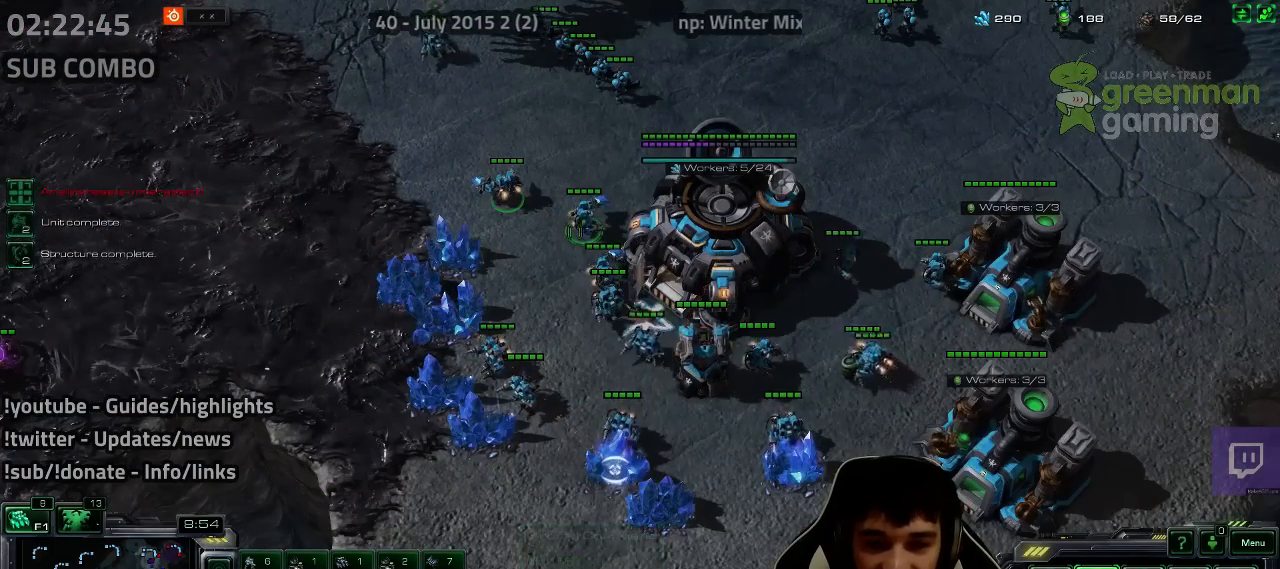
{"keys": ["shift"], "events": [[150, "shift", "down"], [250, "shift", "up"], [283, "shift", "down"]]}
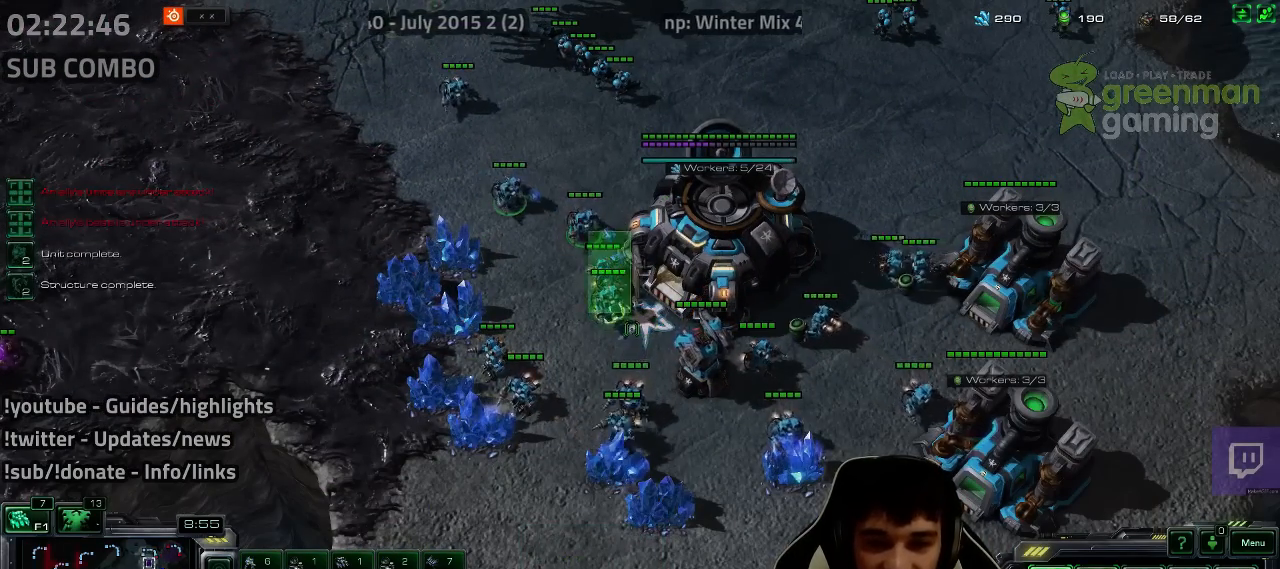
{"keys": [], "events": [[33, "shift", "up"]]}
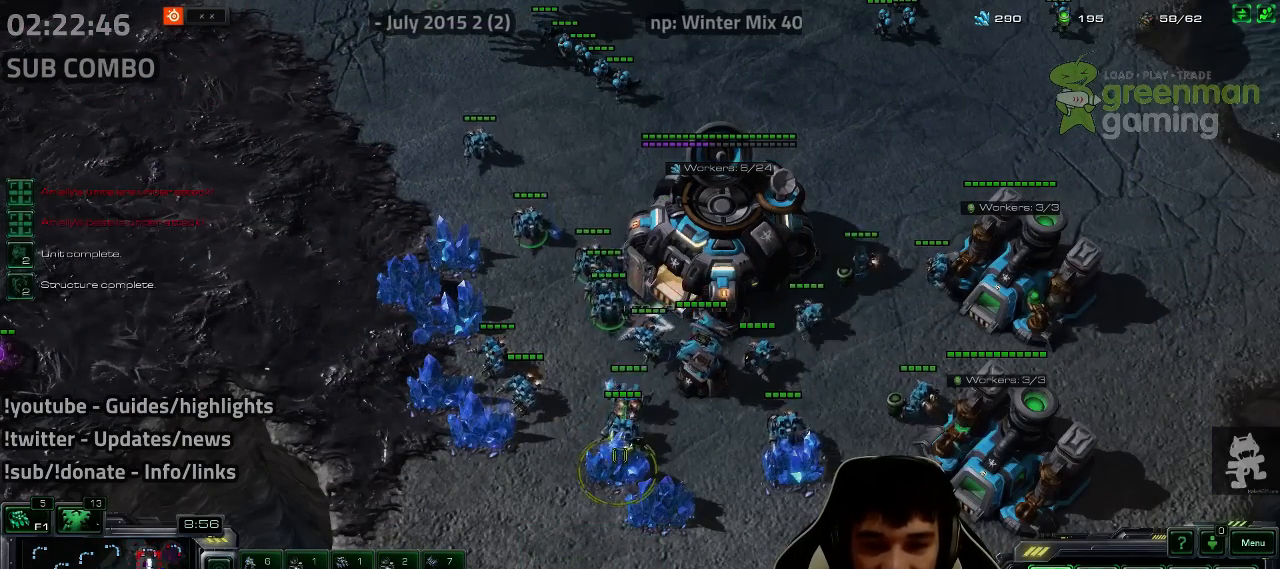
{"keys": [], "events": [[133, "4", "down"], [183, "4", "up"], [283, "e", "down"], [350, "e", "up"], [433, "e", "down"], [483, "e", "up"]]}
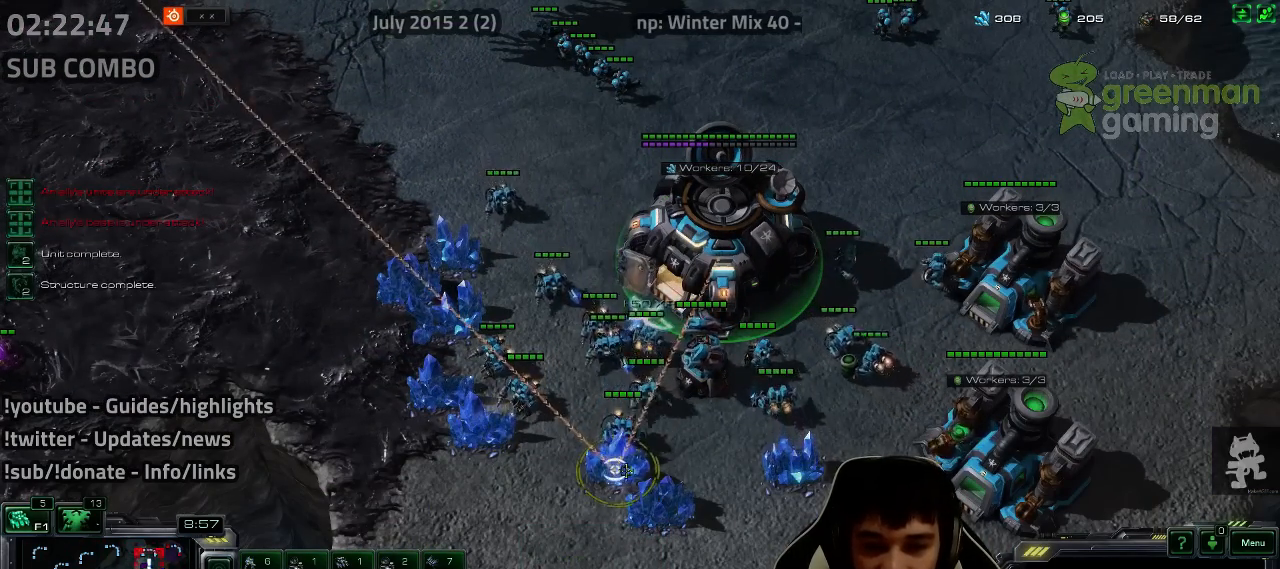
{"keys": [], "events": [[200, "4", "down"], [267, "4", "up"], [350, "s", "down"], [400, "s", "up"]]}
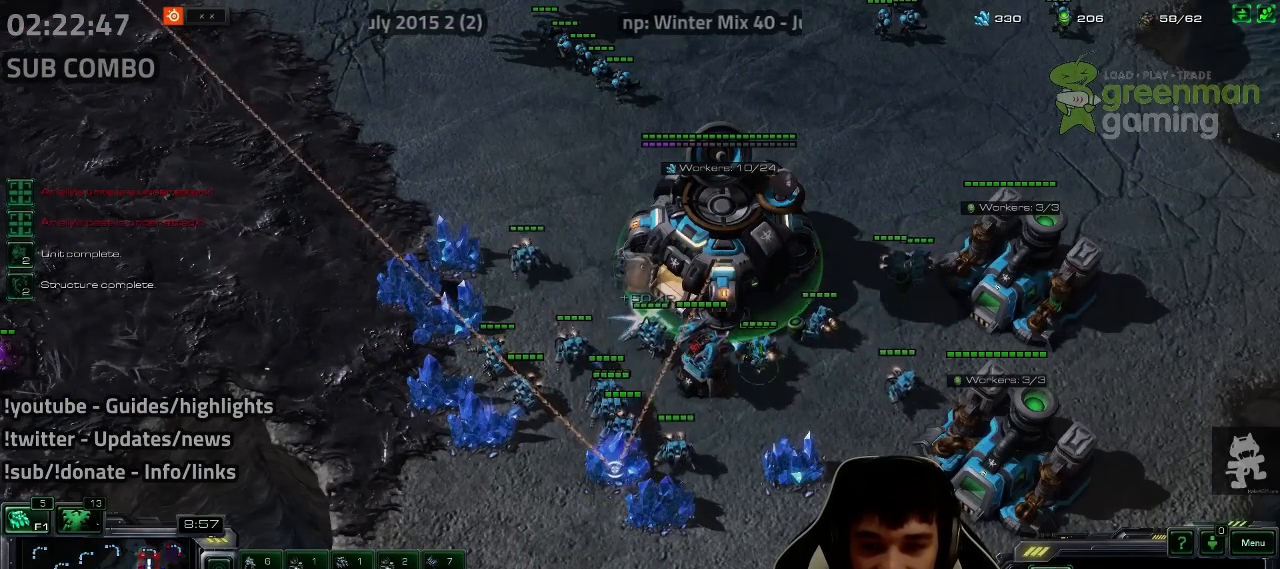
{"keys": [], "events": []}
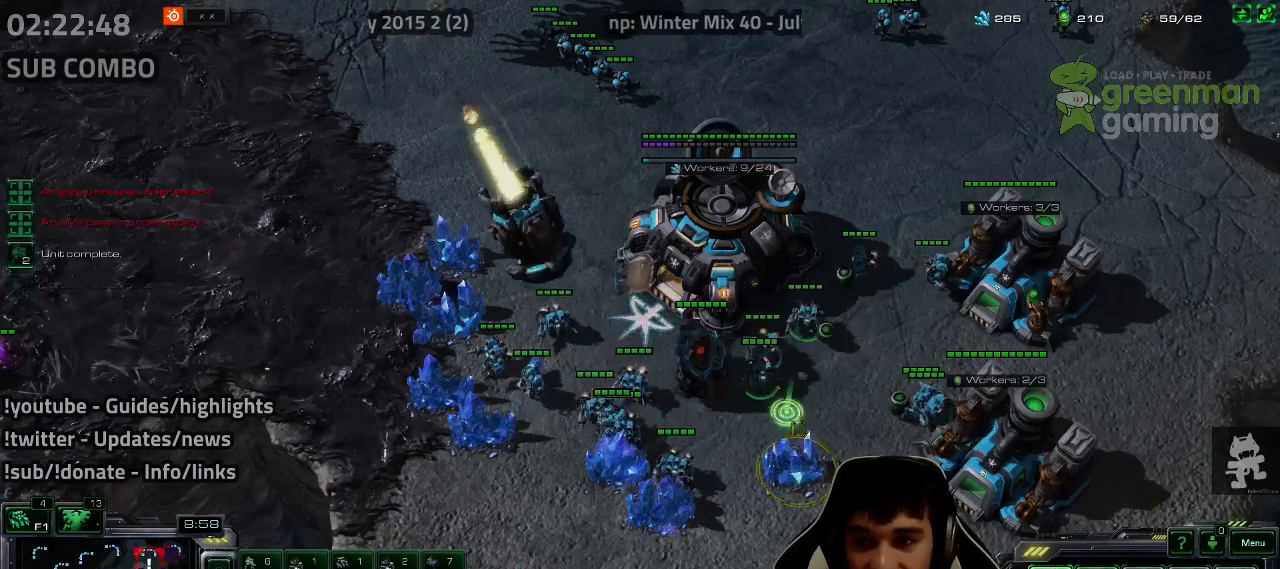
{"keys": [], "events": [[100, "5", "down"], [167, "5", "up"]]}
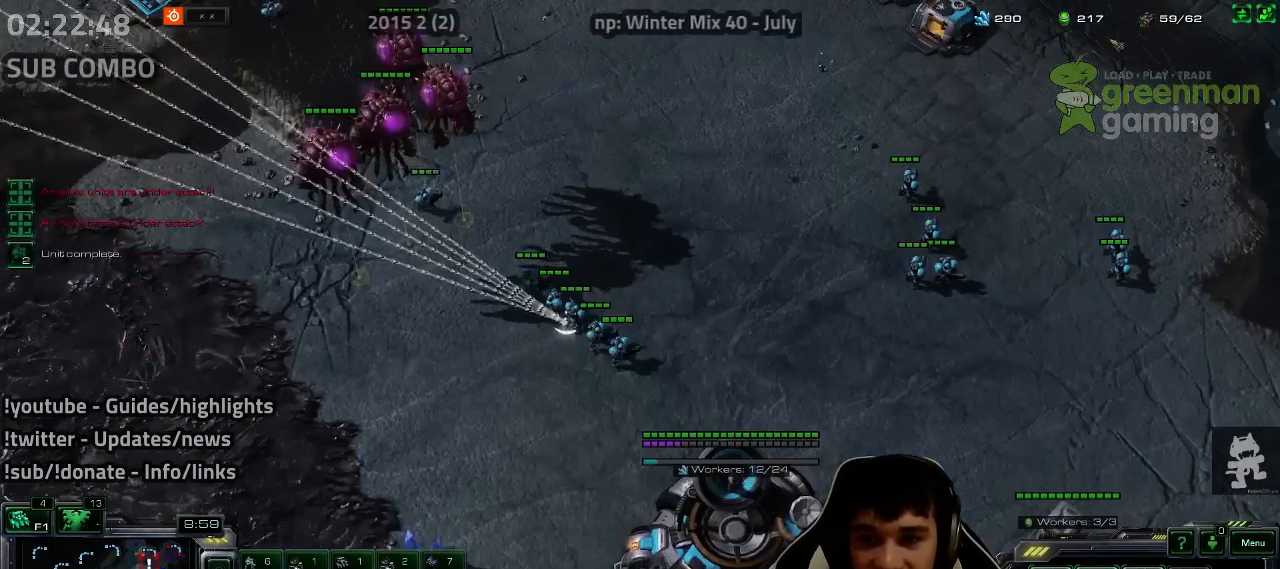
{"keys": ["shift"], "events": [[483, "shift", "down"]]}
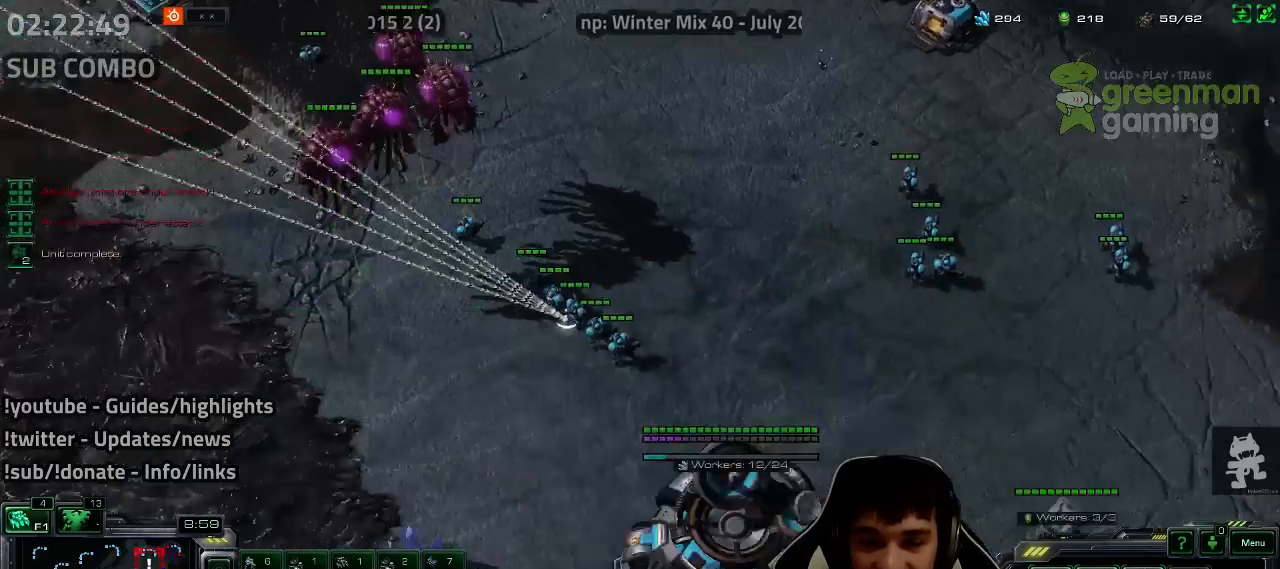
{"keys": [], "events": [[67, "shift", "up"]]}
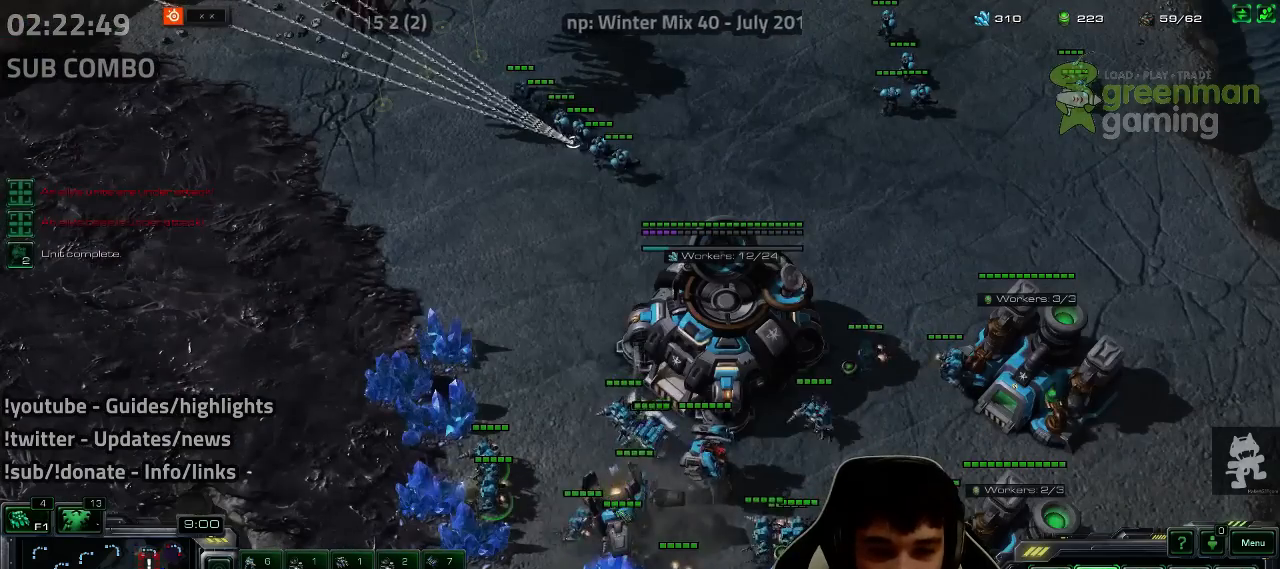
{"keys": ["s", "shift"], "events": [[83, "b", "down"], [133, "s", "down"], [167, "b", "up"], [217, "s", "up"], [400, "b", "down"], [450, "s", "down"], [450, "shift", "down"], [467, "b", "up"]]}
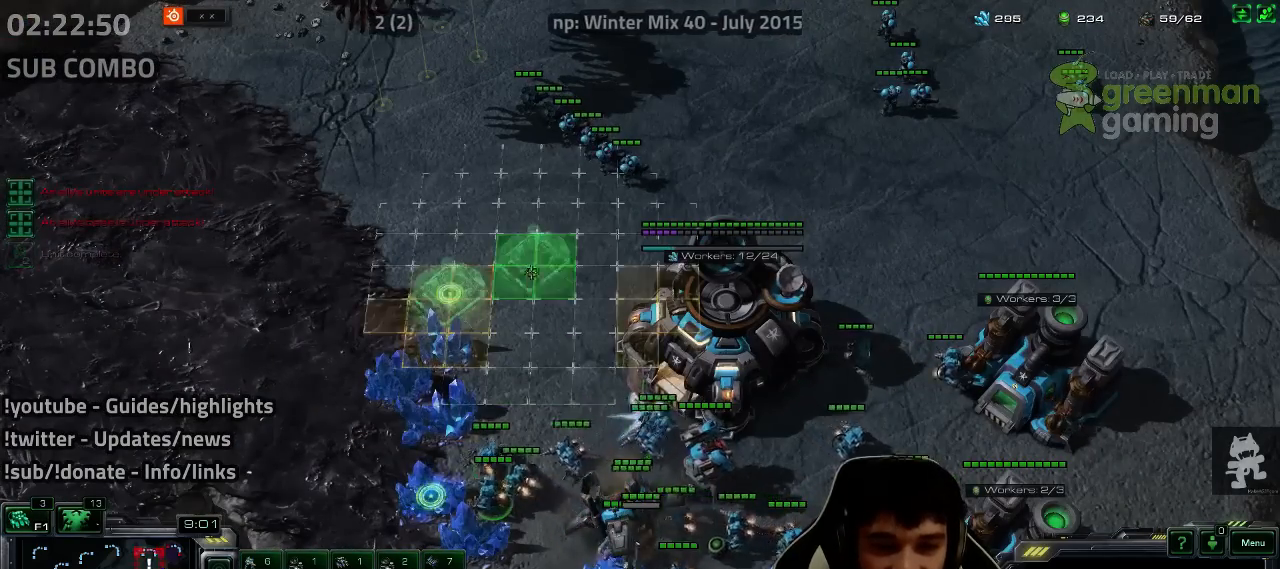
{"keys": [], "events": [[67, "s", "up"], [83, "shift", "up"], [333, "shift", "down"], [433, "shift", "up"]]}
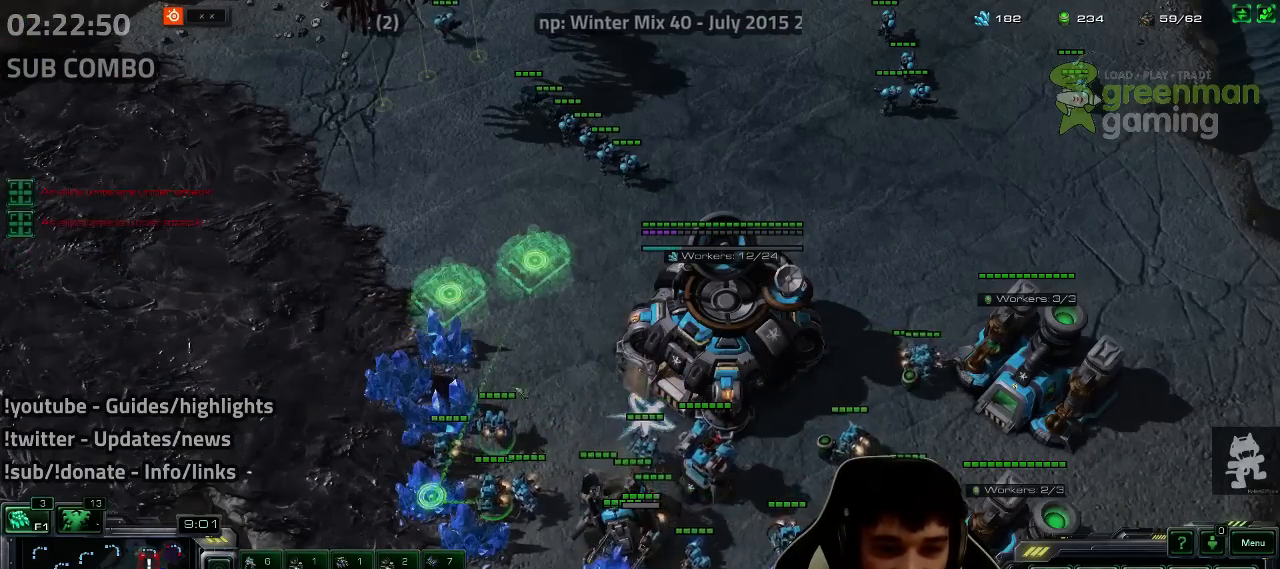
{"keys": [], "events": [[317, "shift", "down"], [417, "shift", "up"]]}
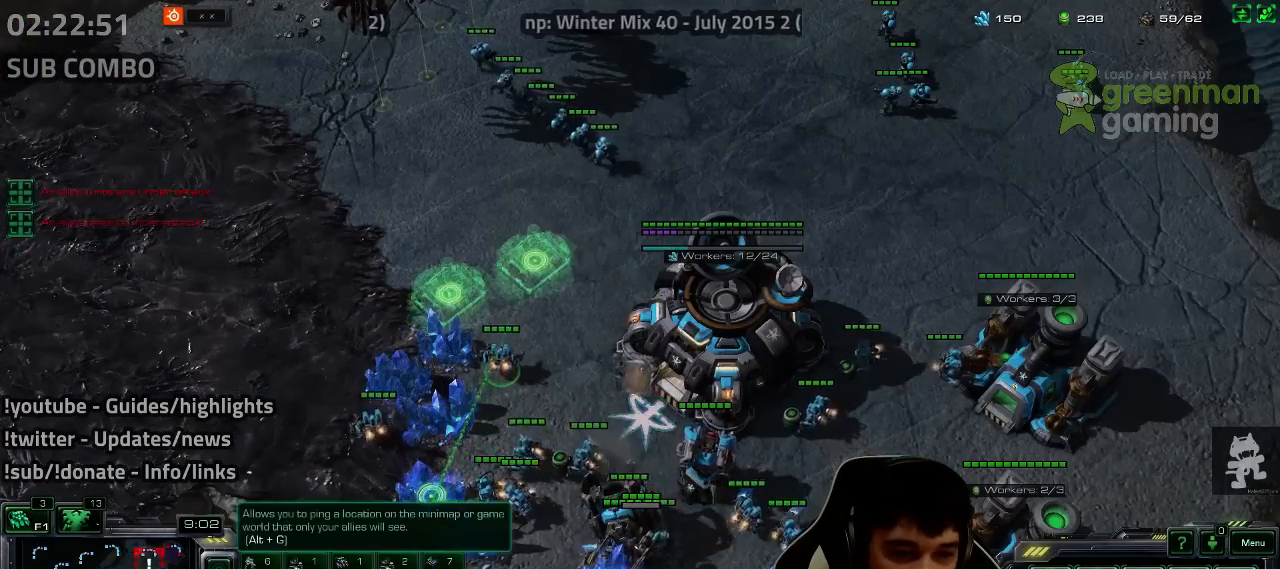
{"keys": [], "events": [[50, "shift", "down"], [183, "shift", "up"]]}
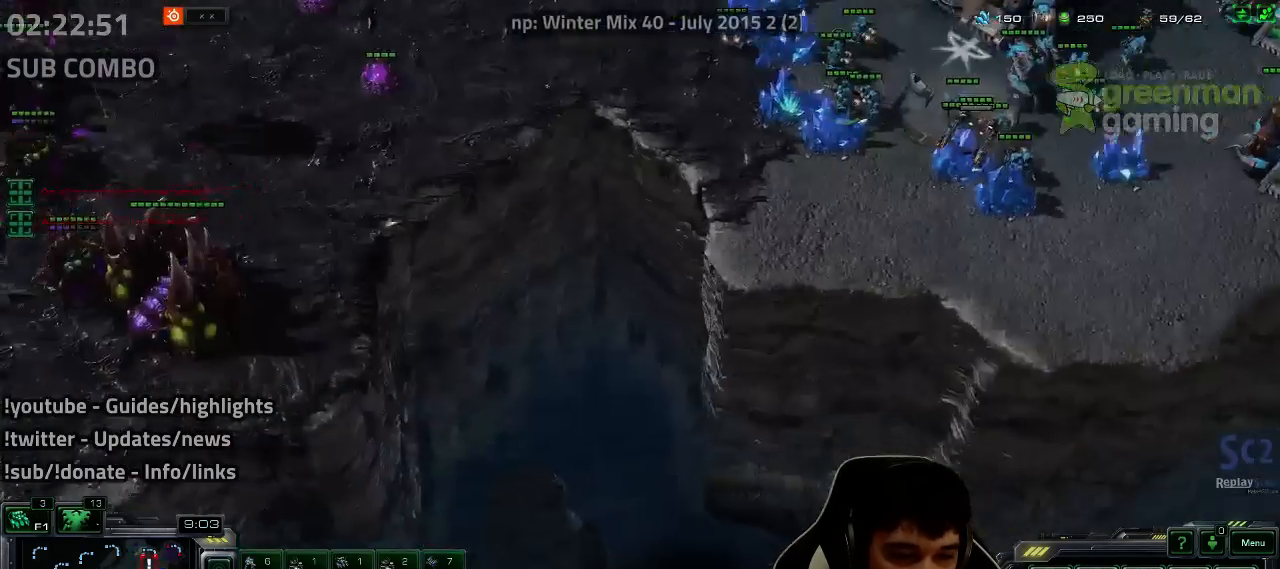
{"keys": [], "events": []}
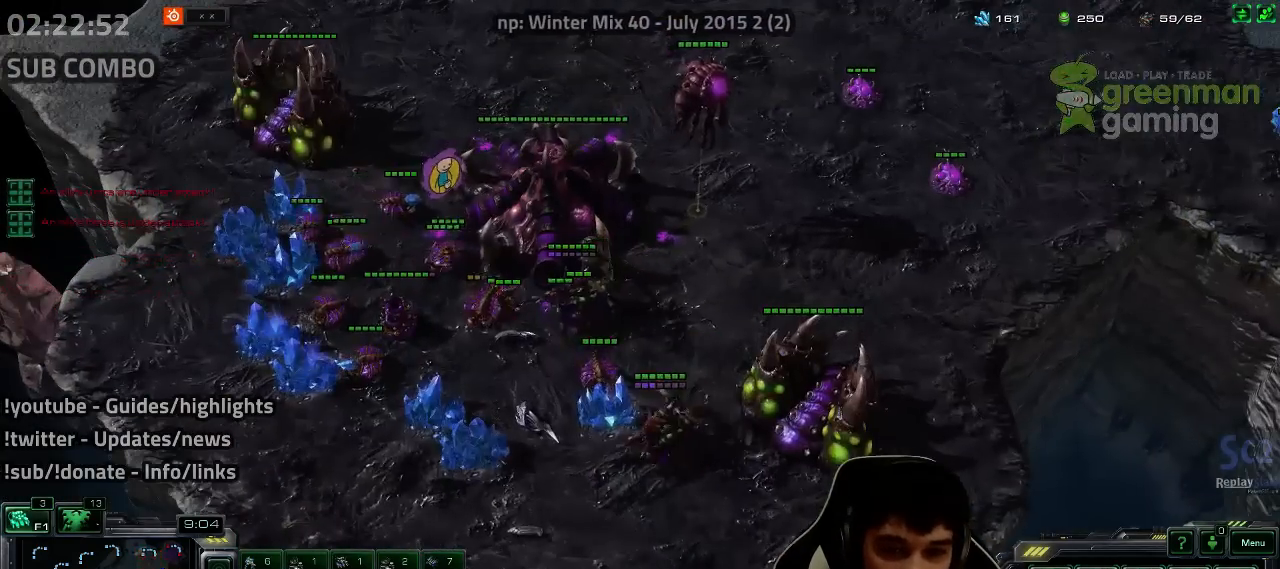
{"keys": [], "events": []}
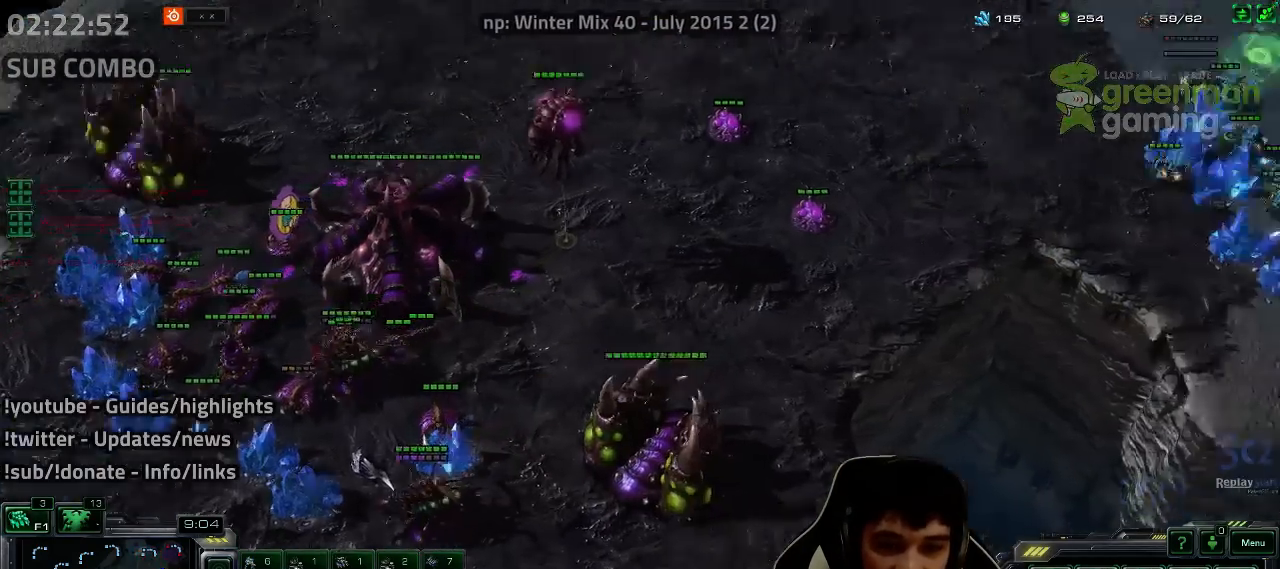
{"keys": [], "events": [[233, "5", "down"], [283, "5", "up"], [367, "5", "down"], [433, "5", "up"]]}
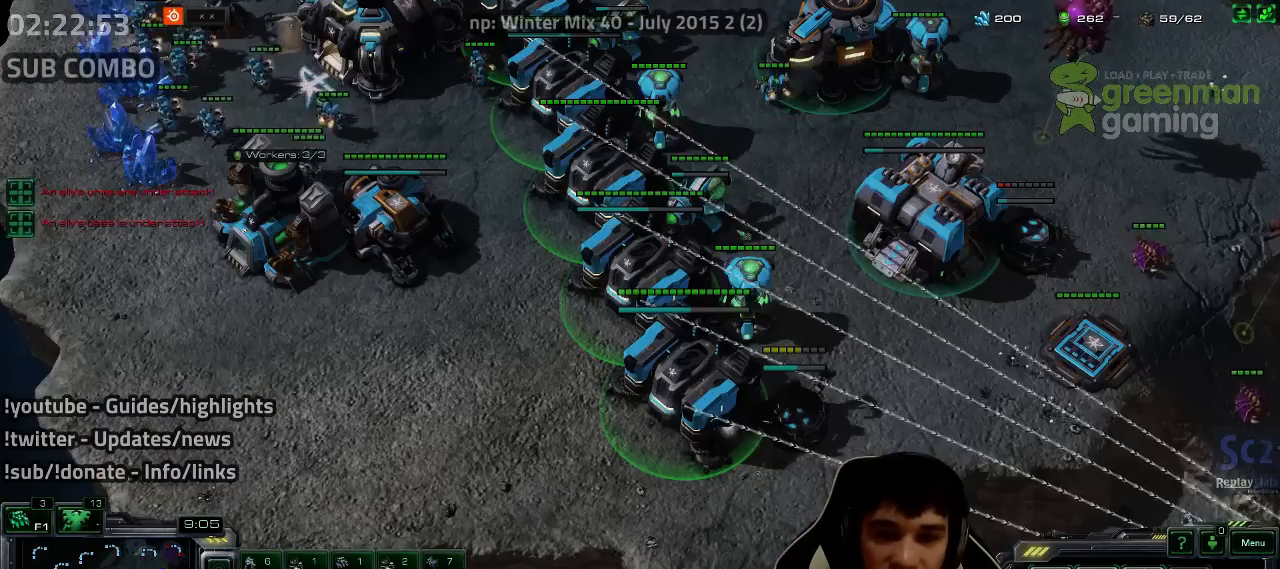
{"keys": [], "events": []}
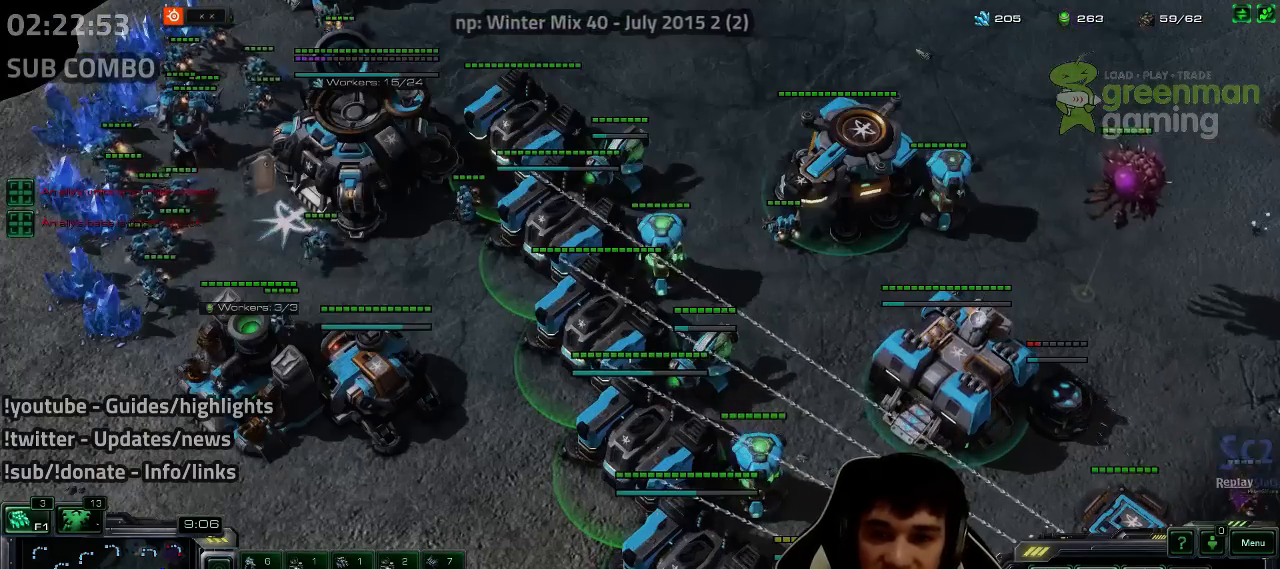
{"keys": ["d"], "events": [[300, "d", "down"], [367, "d", "up"], [467, "d", "down"]]}
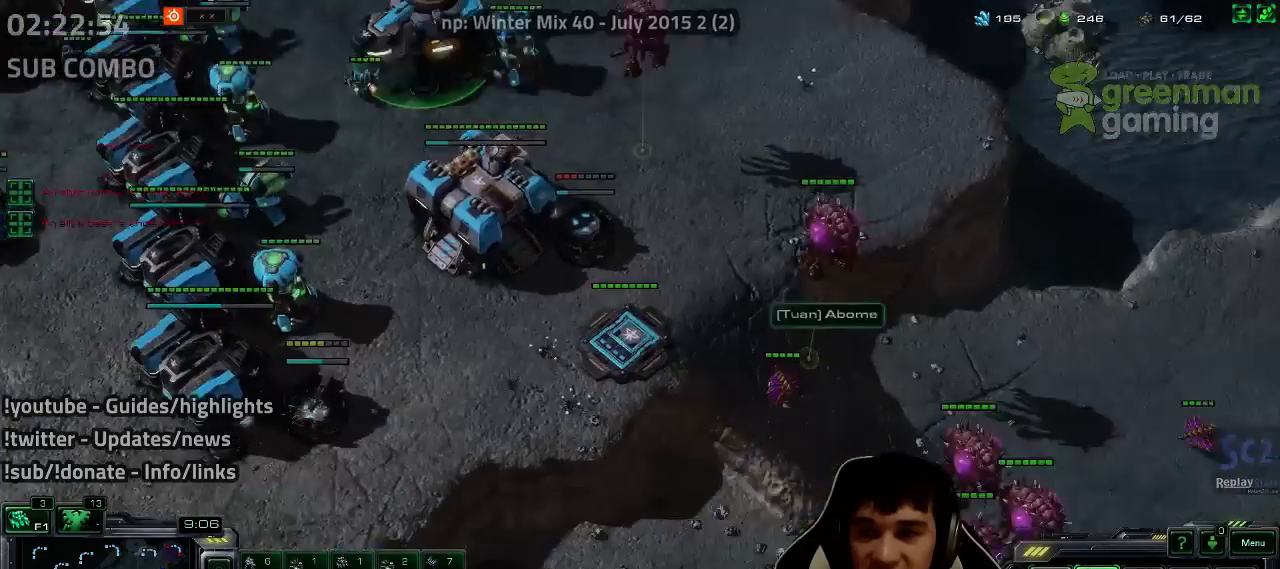
{"keys": [], "events": [[33, "d", "up"], [133, "d", "down"], [183, "d", "up"]]}
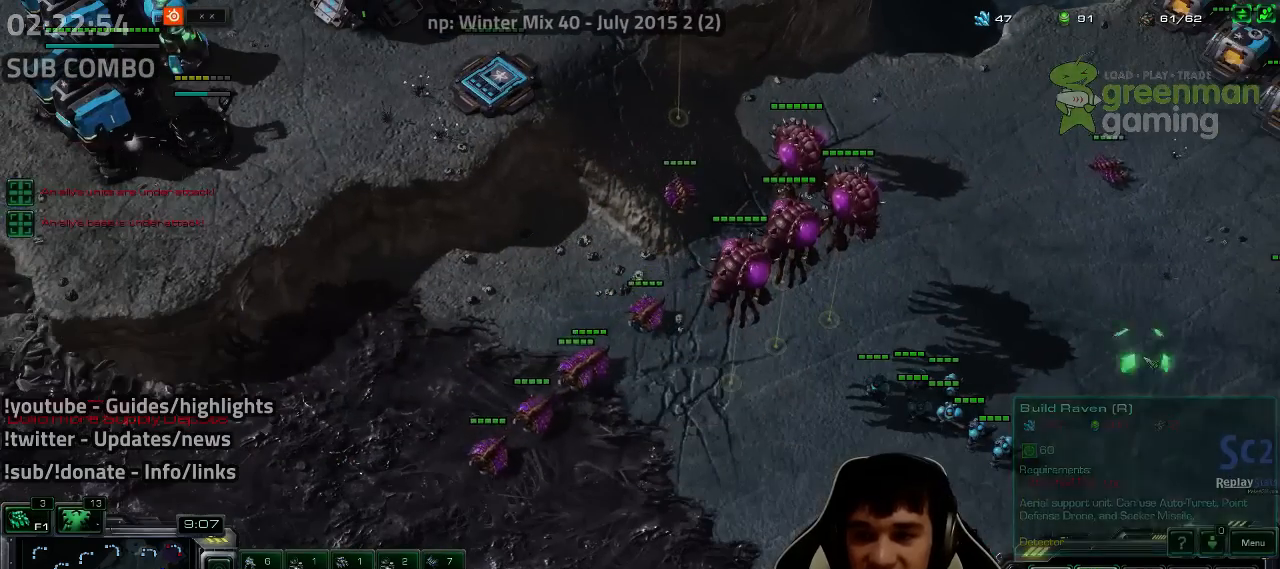
{"keys": ["5"], "events": [[250, "shift", "down"], [317, "5", "down"], [383, "5", "up"], [383, "shift", "up"], [467, "5", "down"]]}
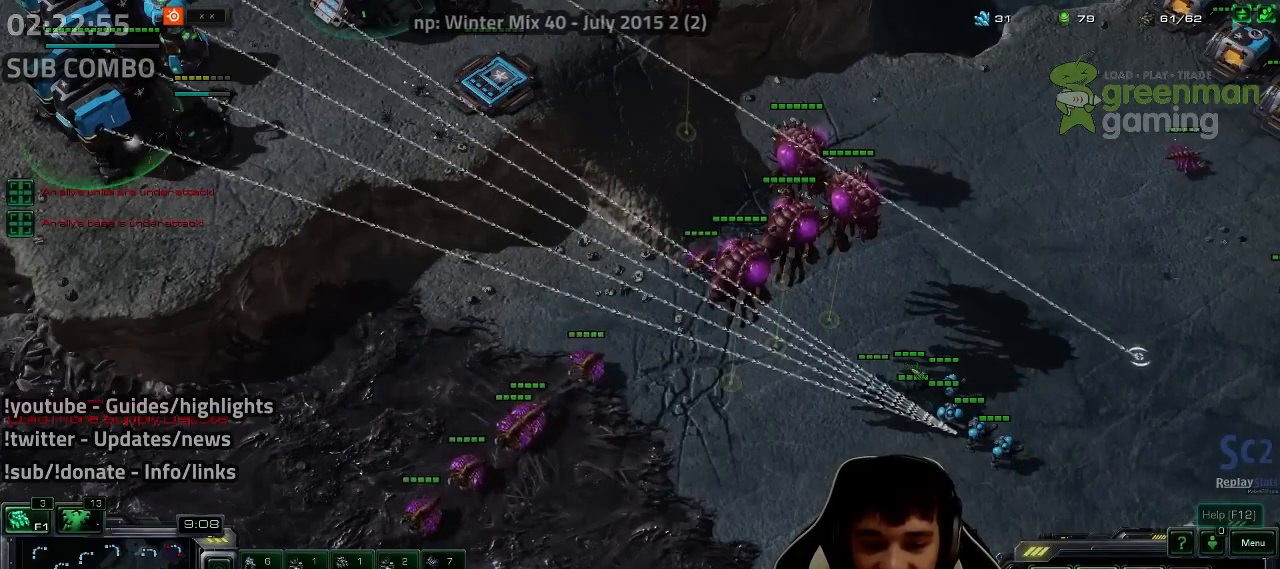
{"keys": [], "events": [[33, "5", "up"], [117, "4", "down"], [183, "4", "up"]]}
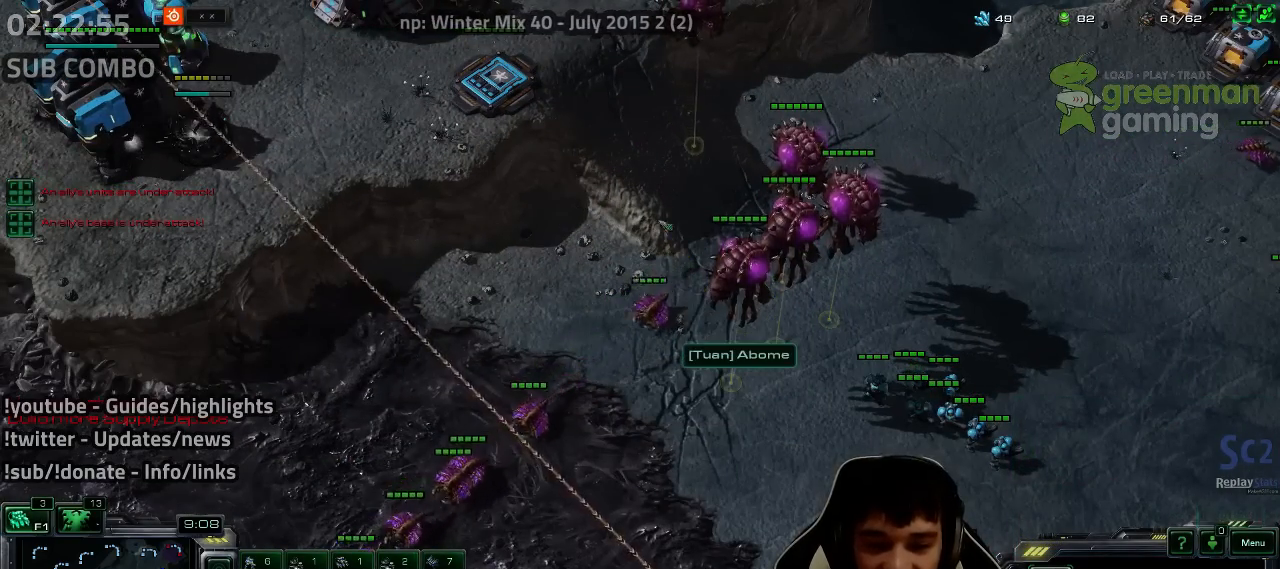
{"keys": [], "events": []}
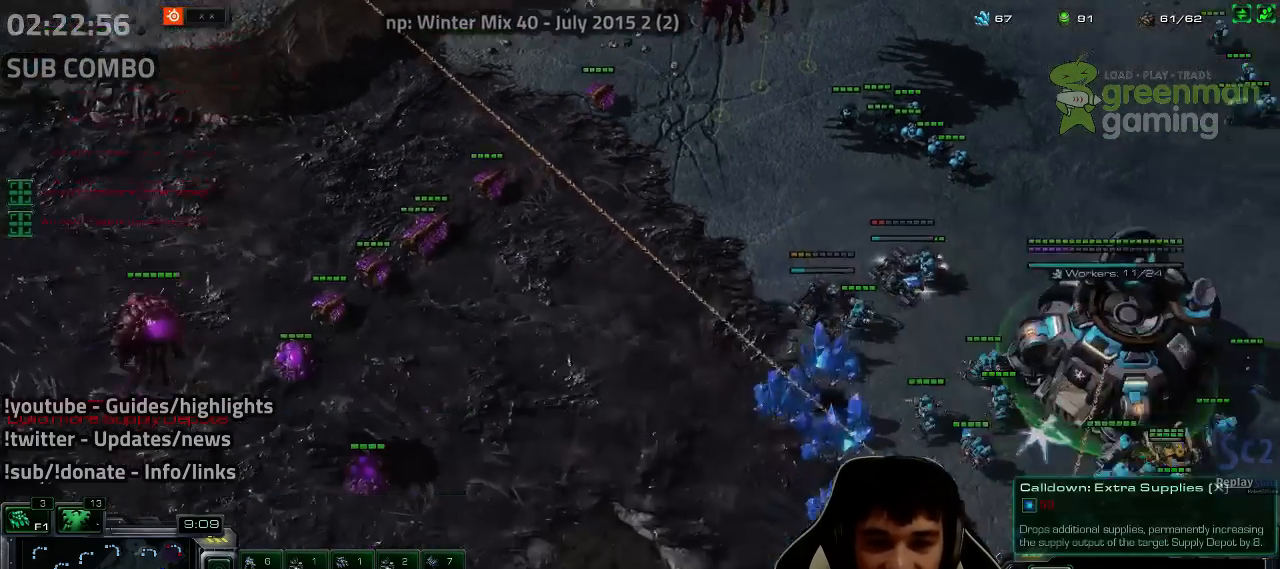
{"keys": [], "events": [[17, "s", "down"], [100, "s", "up"]]}
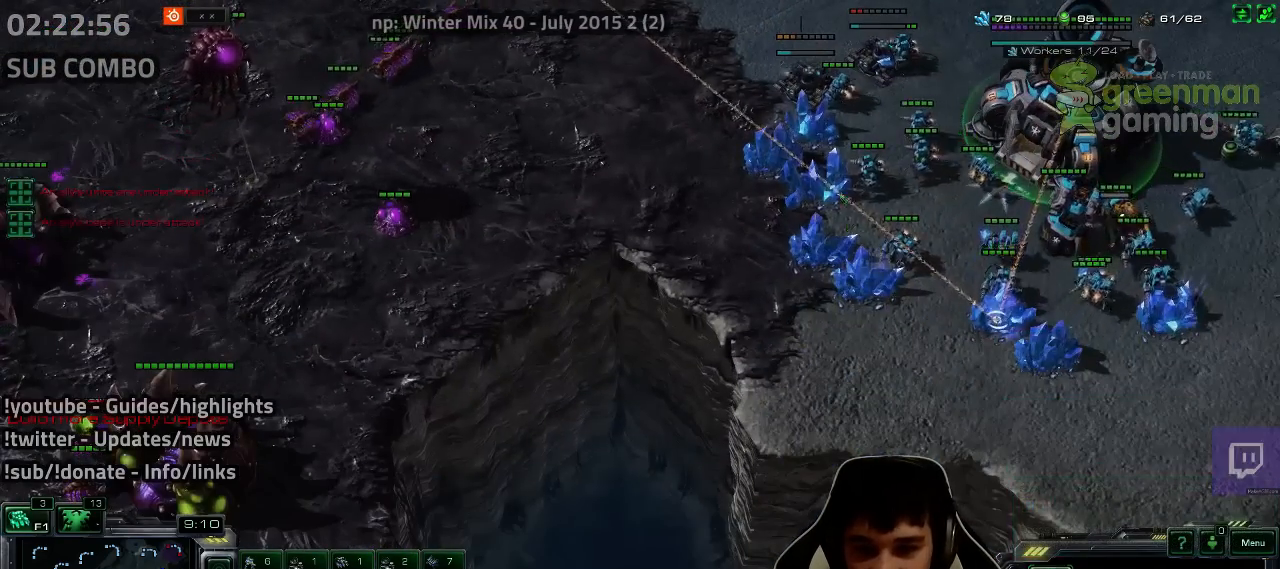
{"keys": ["s"], "events": [[383, "b", "down"], [433, "s", "down"], [450, "b", "up"]]}
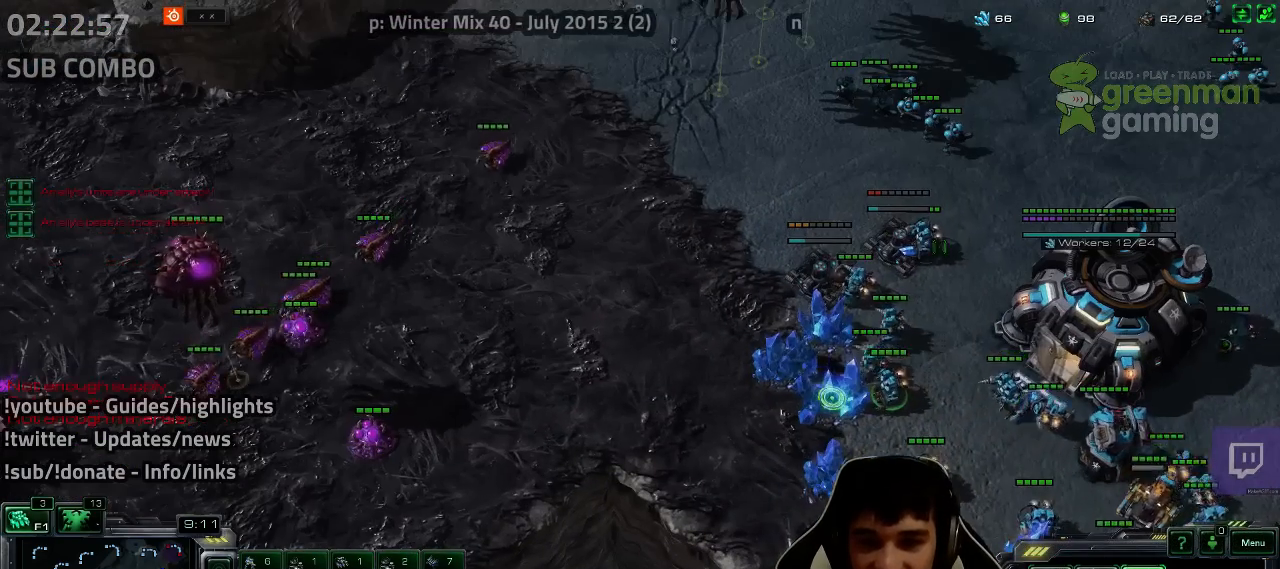
{"keys": [], "events": [[17, "s", "up"], [83, "s", "down"], [100, "b", "down"], [150, "b", "up"], [167, "s", "up"]]}
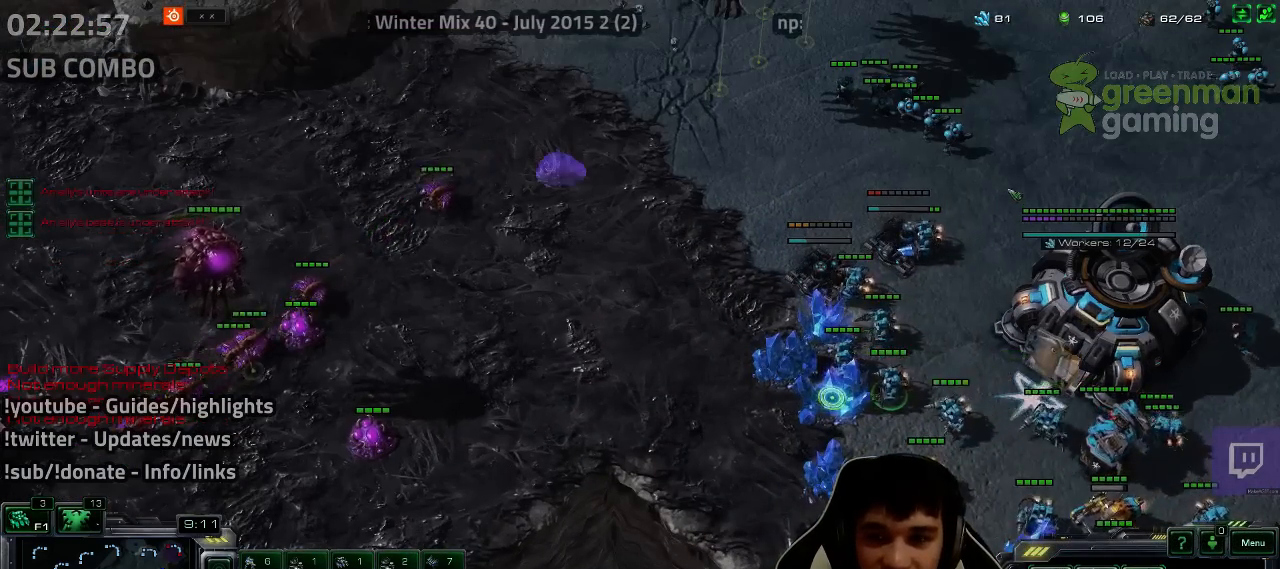
{"keys": [], "events": [[33, "s", "down"], [117, "s", "up"], [200, "s", "down"], [267, "s", "up"], [350, "s", "down"], [417, "s", "up"]]}
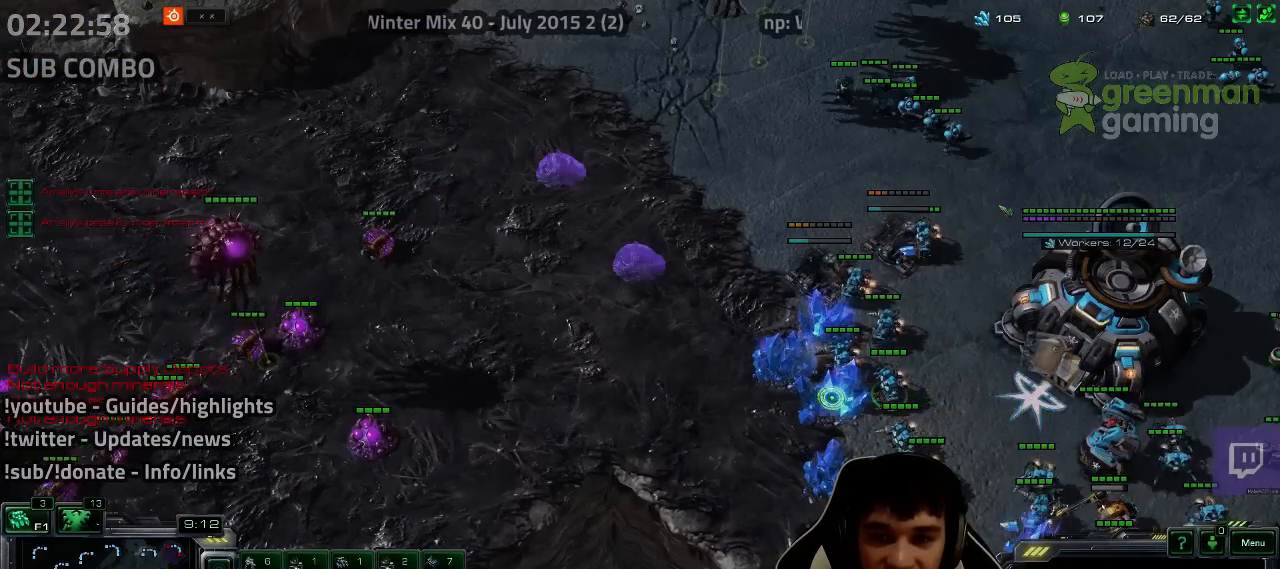
{"keys": ["shift"], "events": [[233, "shift", "down"]]}
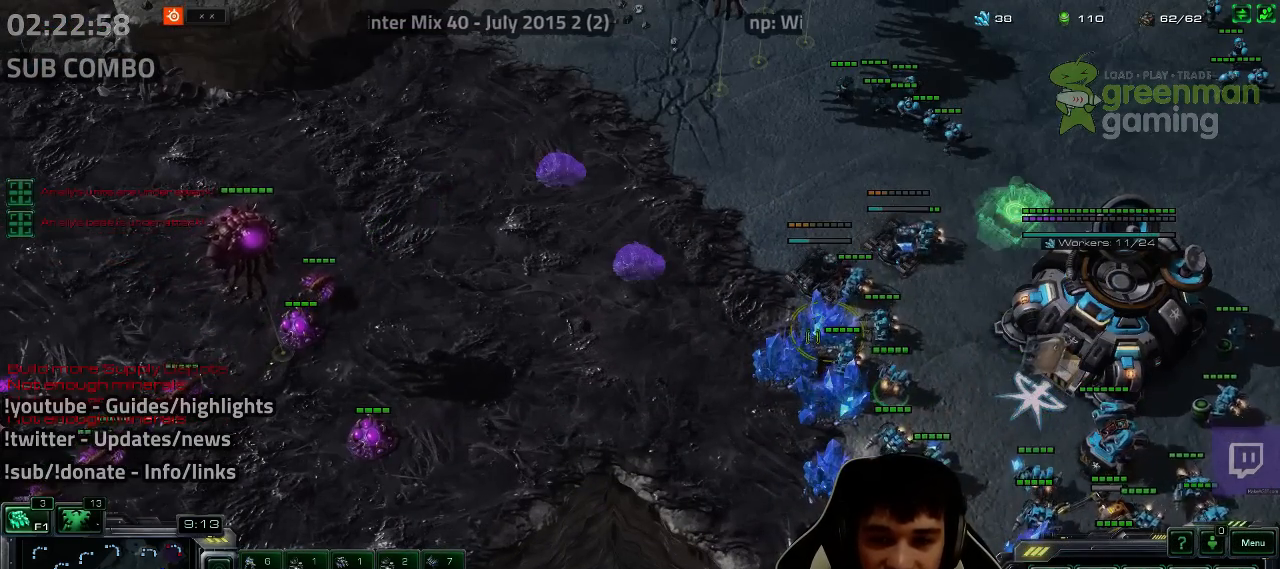
{"keys": [], "events": [[83, "shift", "up"]]}